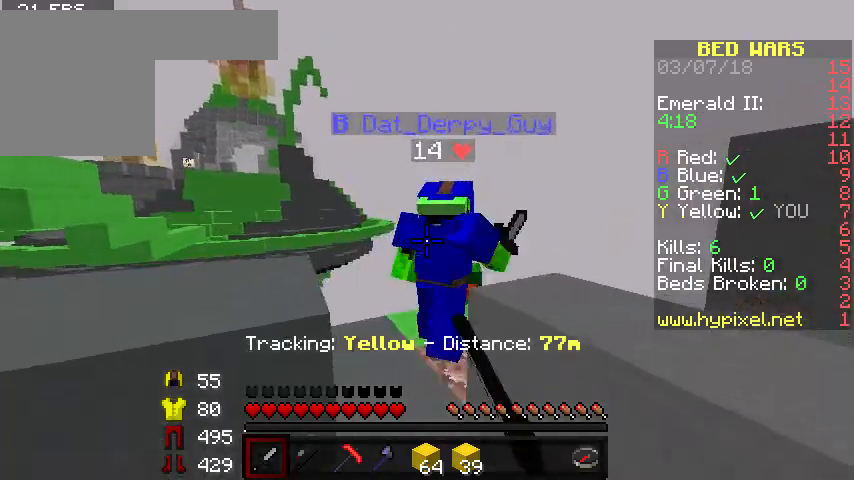
Gameplay with keyboard; each line is a JSON object with the keys held at the frame after it. "events" lists presses ("down") and releases ("up") of "a", "d", "s" and "w" between this image and that frame as [ms after this image, input, new state], when the widget could be followed in between. No other keys are recorded. Mouse input is not recorded.
{"keys": ["w"], "events": []}
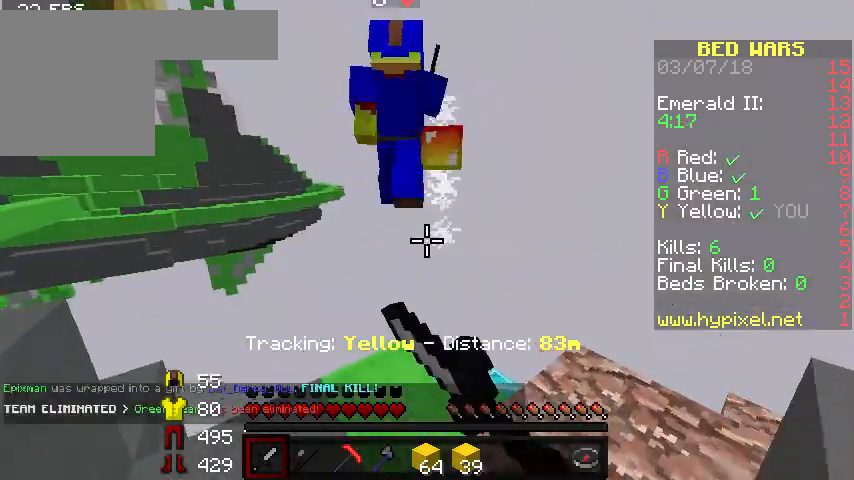
{"keys": [], "events": [[467, "w", "up"]]}
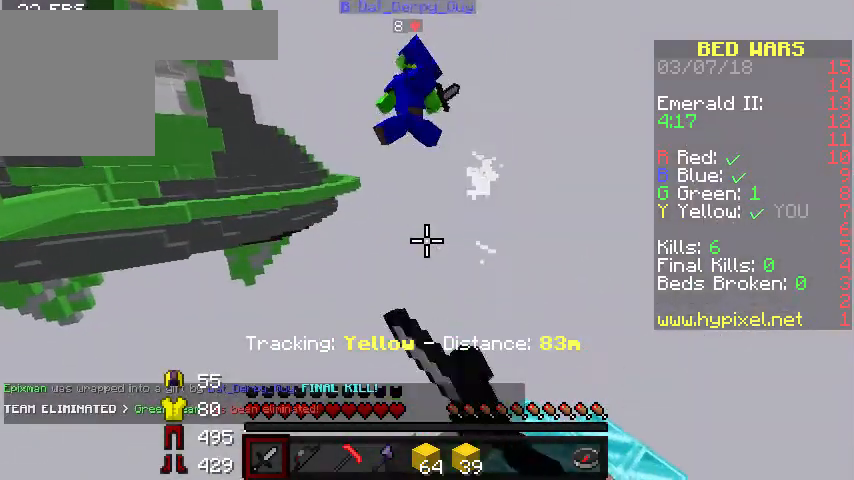
{"keys": ["s"], "events": [[200, "s", "down"]]}
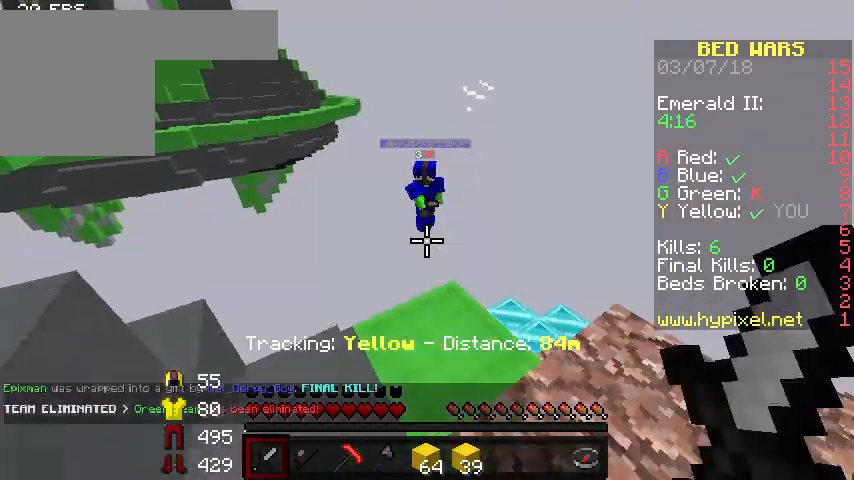
{"keys": ["s"], "events": [[300, "a", "down"], [467, "a", "up"]]}
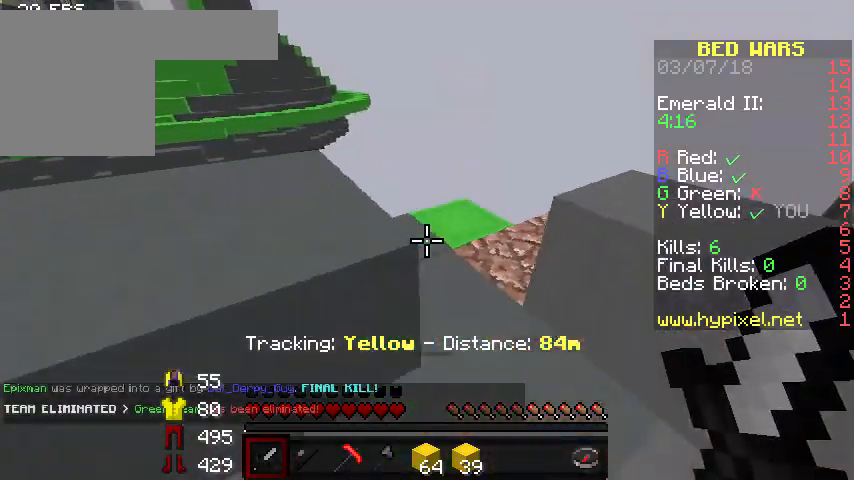
{"keys": ["a"], "events": [[200, "a", "down"], [500, "s", "up"]]}
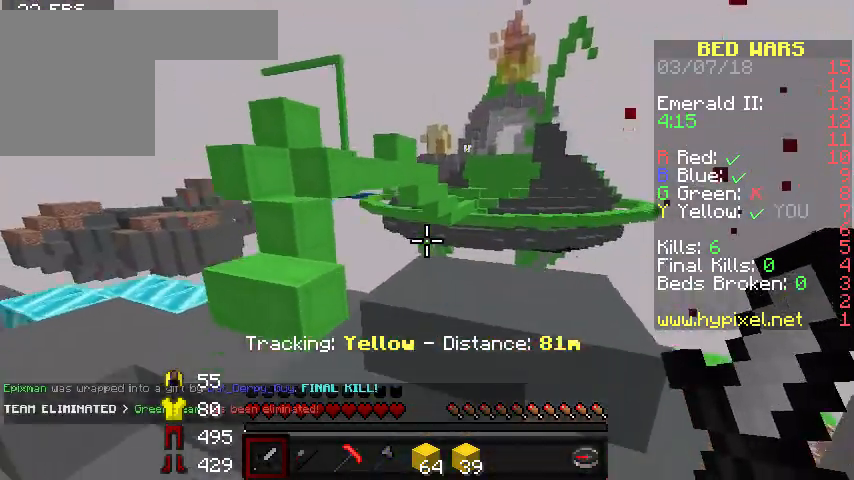
{"keys": ["w"], "events": [[133, "a", "up"], [233, "w", "down"]]}
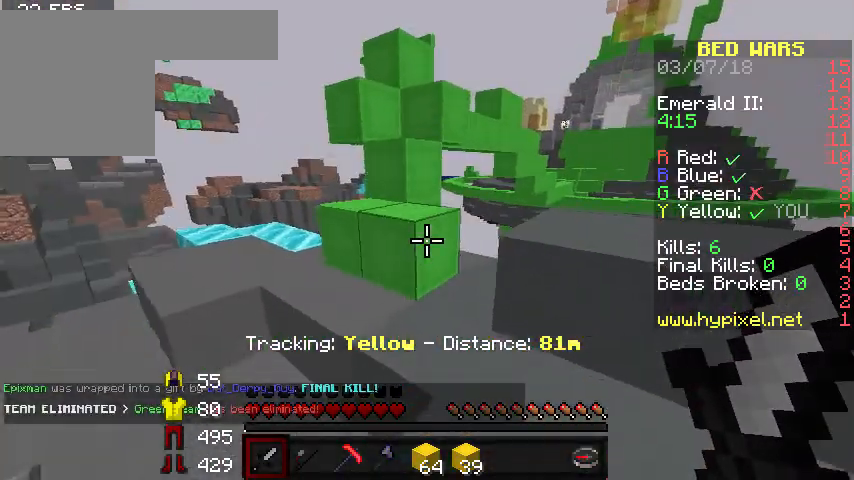
{"keys": ["w"], "events": [[300, "a", "down"], [467, "a", "up"]]}
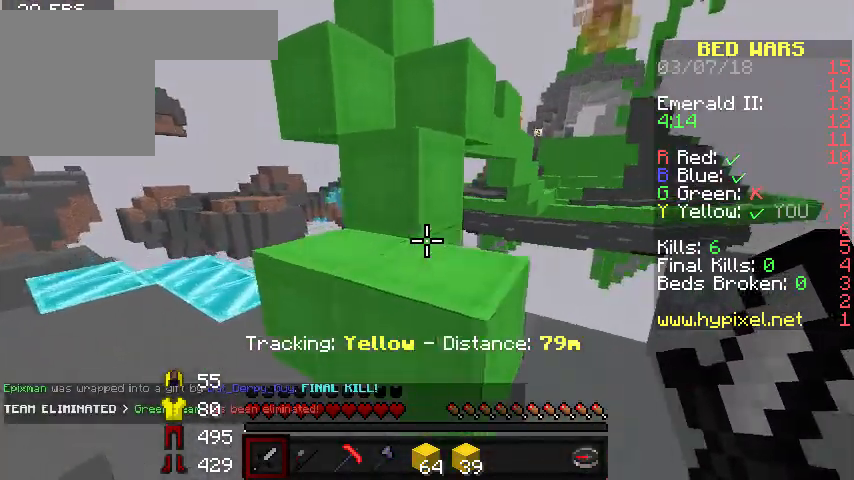
{"keys": ["w"], "events": []}
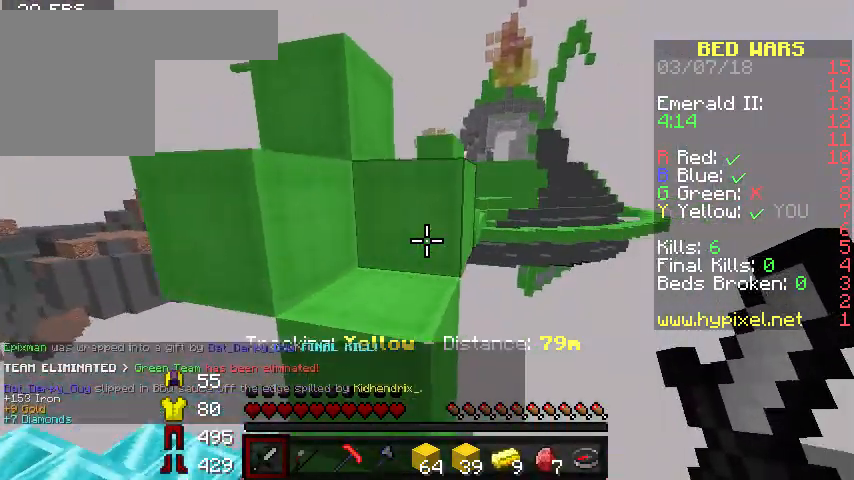
{"keys": ["w"], "events": []}
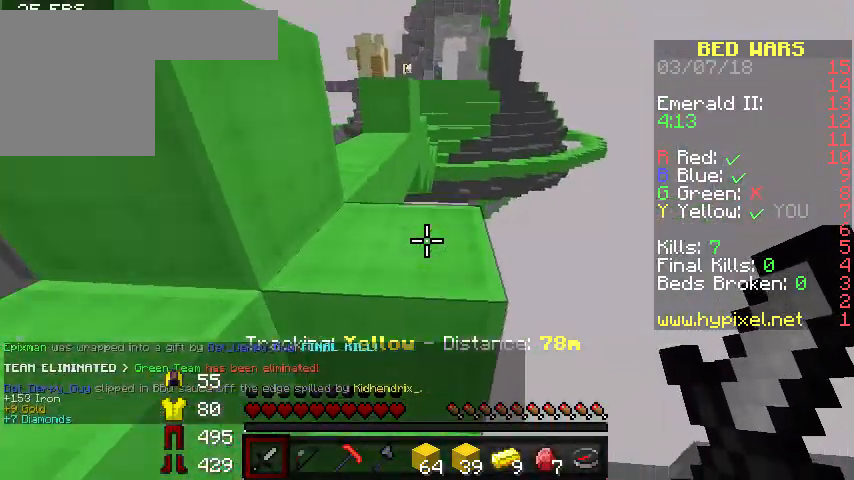
{"keys": ["w"], "events": []}
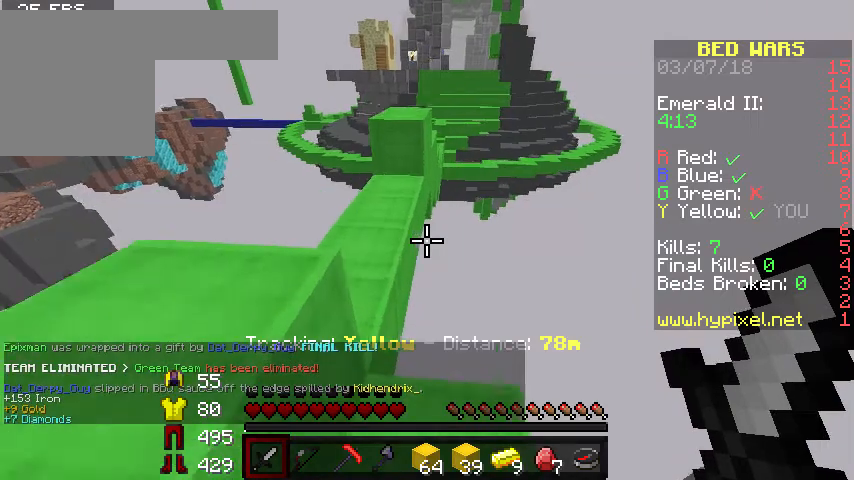
{"keys": ["w"], "events": [[33, "a", "down"], [400, "a", "up"]]}
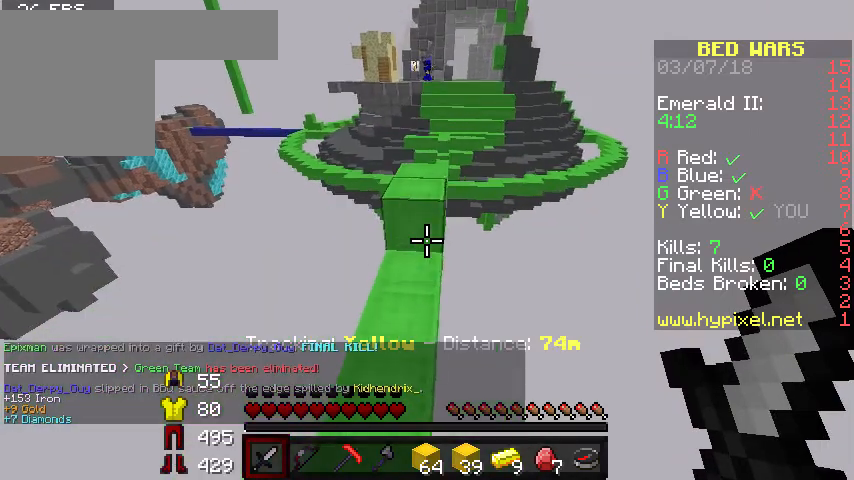
{"keys": [], "events": [[233, "w", "up"], [367, "w", "down"], [500, "w", "up"]]}
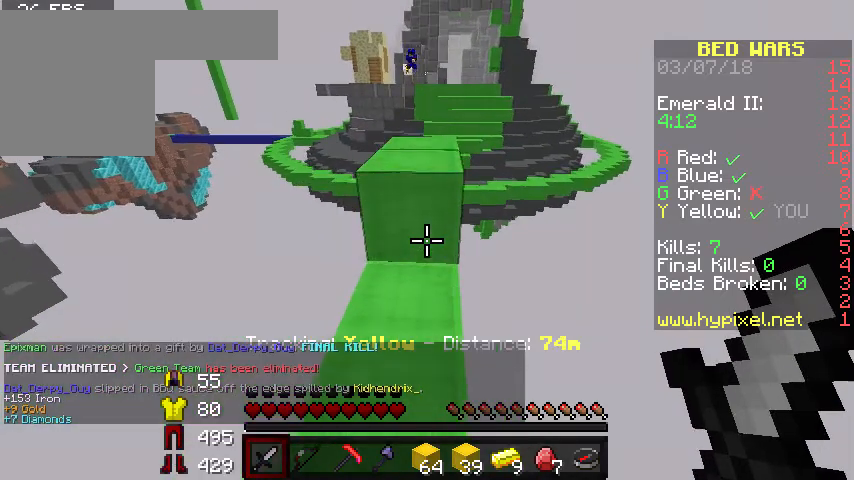
{"keys": ["w"], "events": [[67, "w", "down"]]}
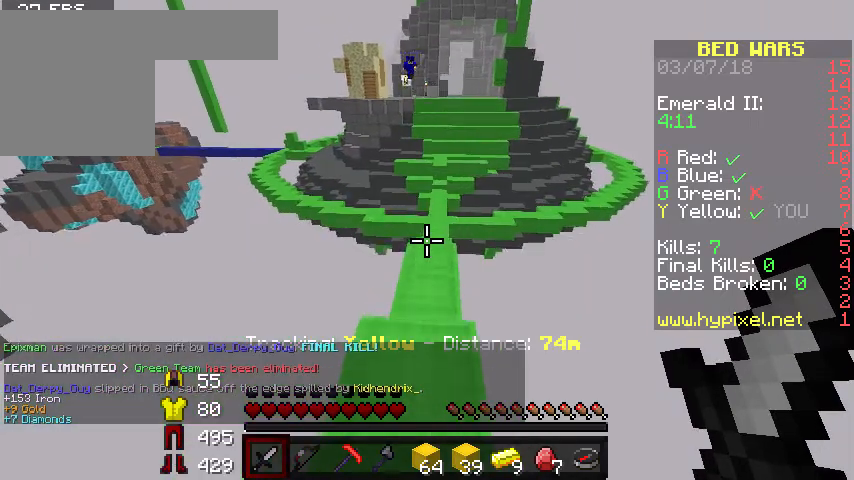
{"keys": [], "events": [[33, "w", "up"]]}
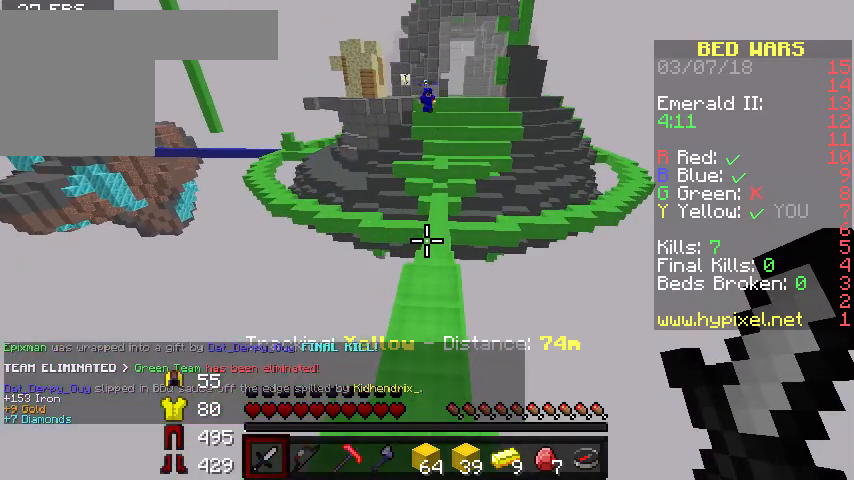
{"keys": [], "events": []}
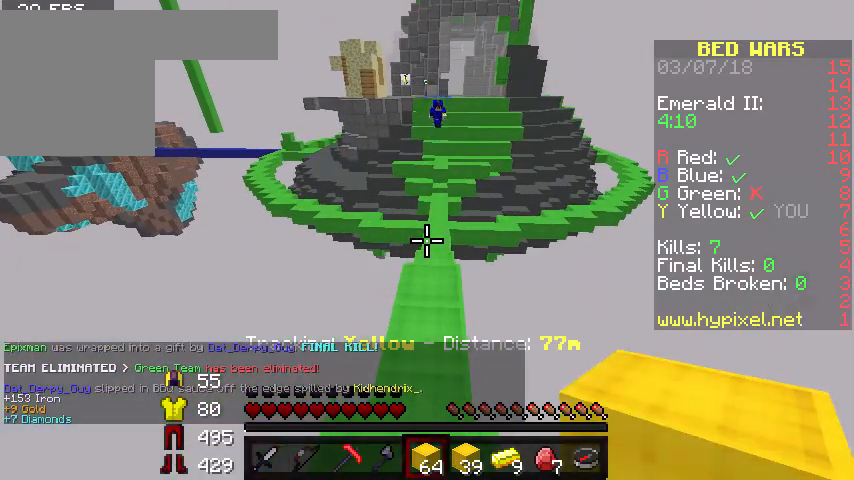
{"keys": [], "events": []}
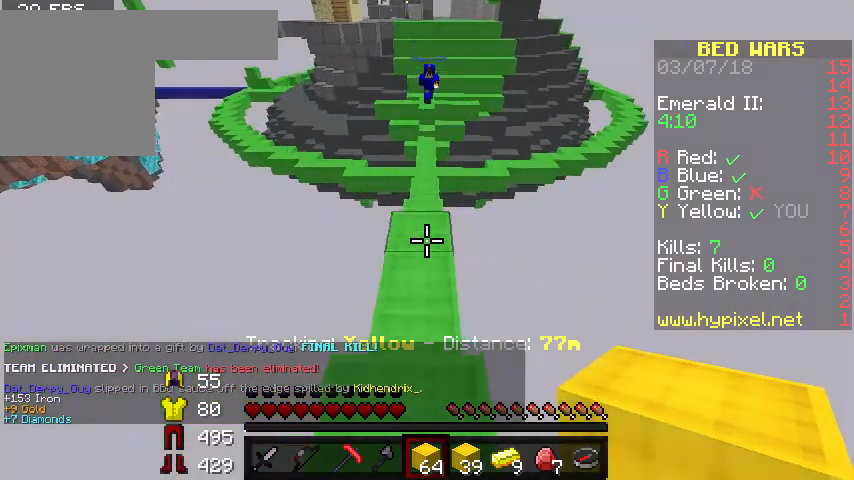
{"keys": [], "events": []}
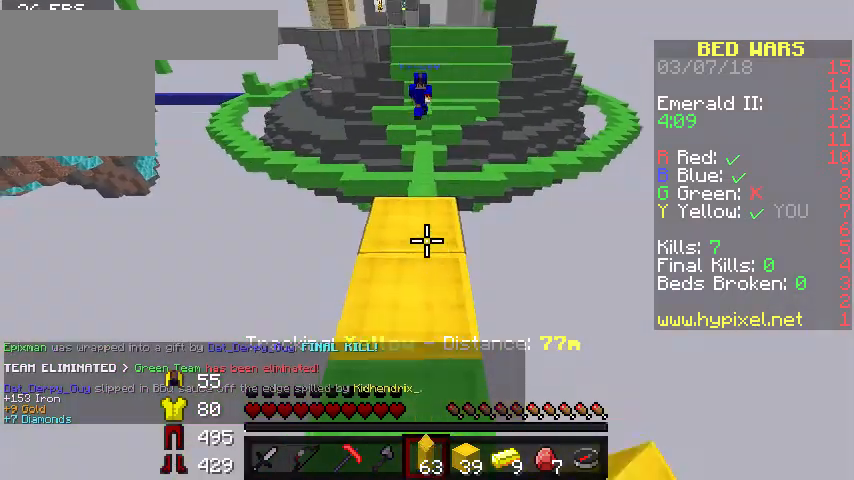
{"keys": [], "events": []}
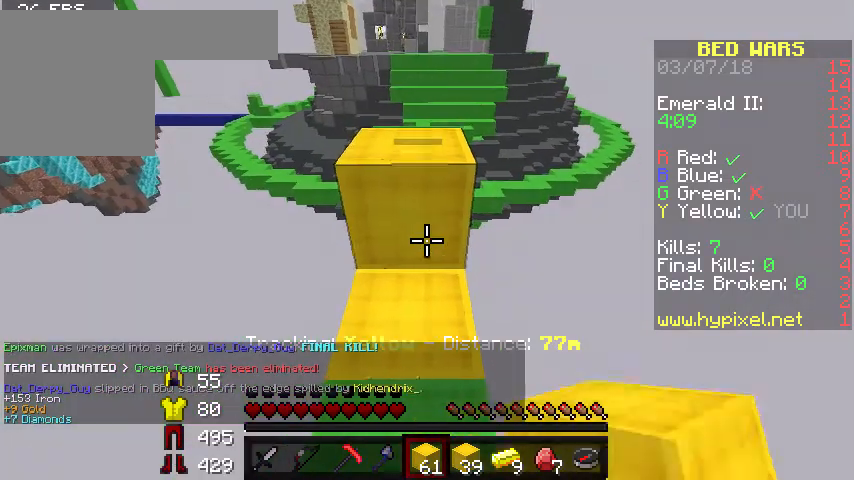
{"keys": ["w"], "events": [[300, "s", "down"], [400, "s", "up"], [500, "w", "down"]]}
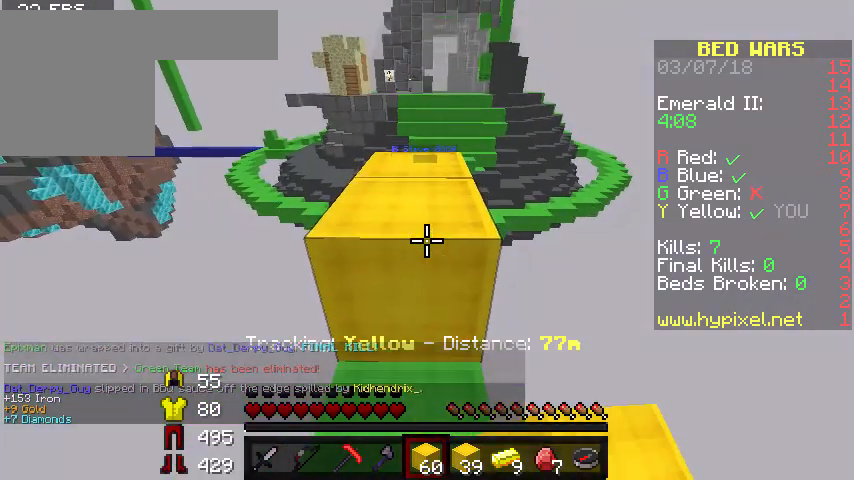
{"keys": ["w"], "events": []}
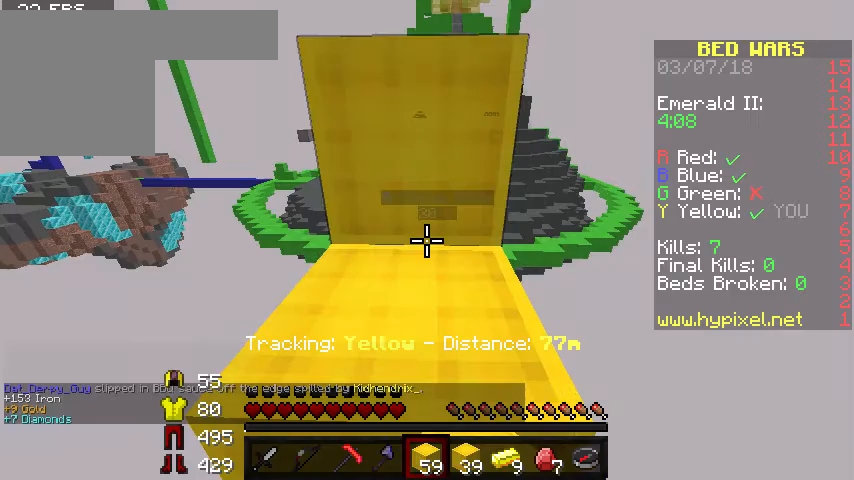
{"keys": ["w"], "events": []}
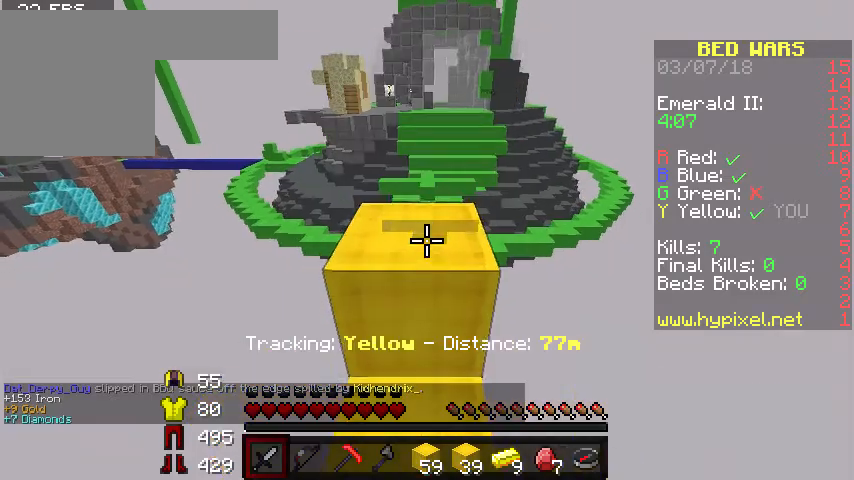
{"keys": [], "events": [[467, "w", "up"]]}
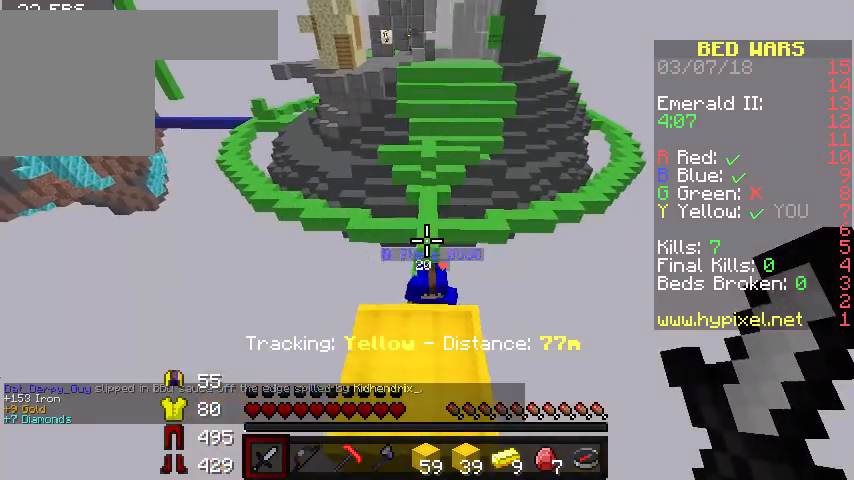
{"keys": [], "events": []}
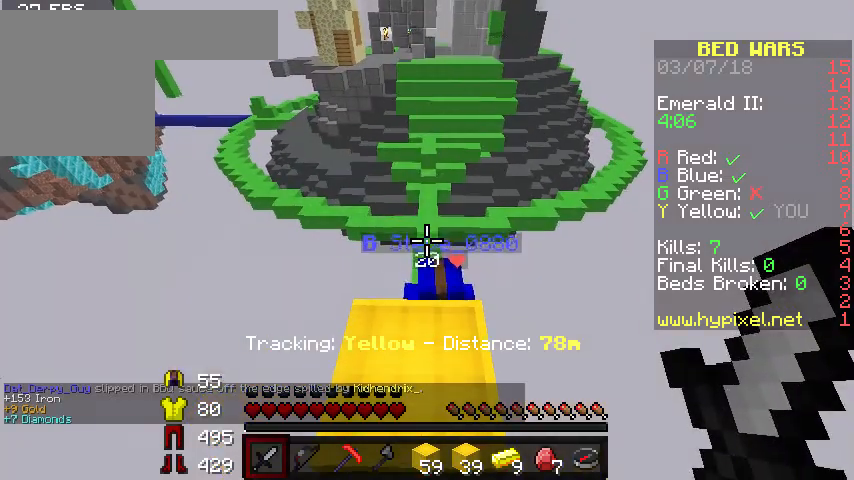
{"keys": ["w"], "events": [[367, "w", "down"]]}
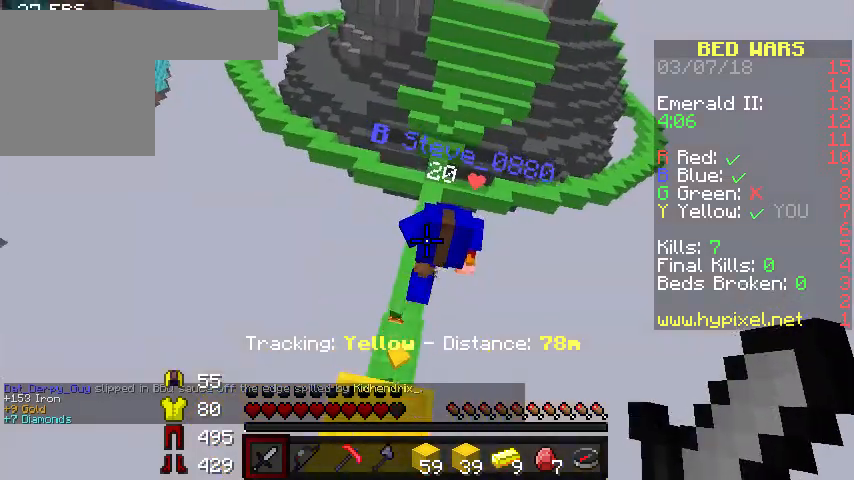
{"keys": ["w"], "events": []}